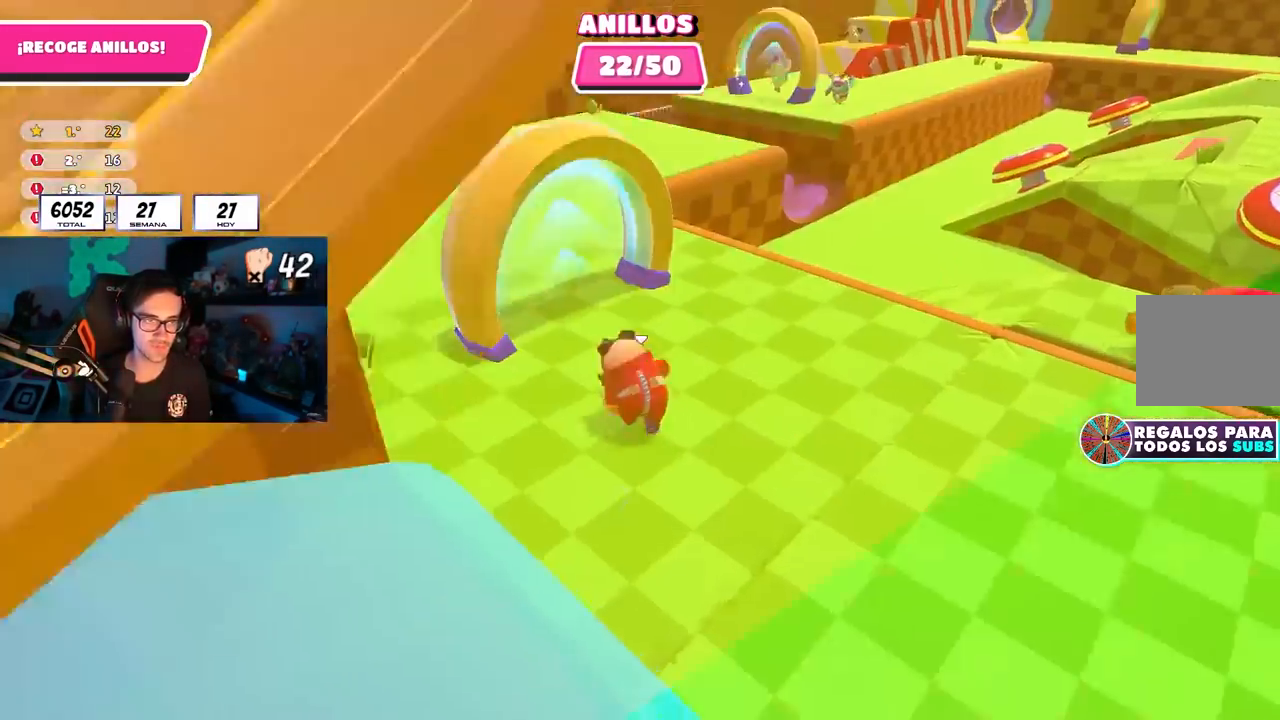
Gameplay with a controller (PlayStation layout); each line is a JSON object with the inputs held at the frame after it. "events" lists button and stick changes between this image and that frame as [ms after this image, input, new state], when the widget could be followed in between. Not read: L1.
{"buttons": [], "left_stick": "up", "right_stick": "up-right", "events": [[150, "left_stick", "up"], [500, "right_stick", "up-right"]]}
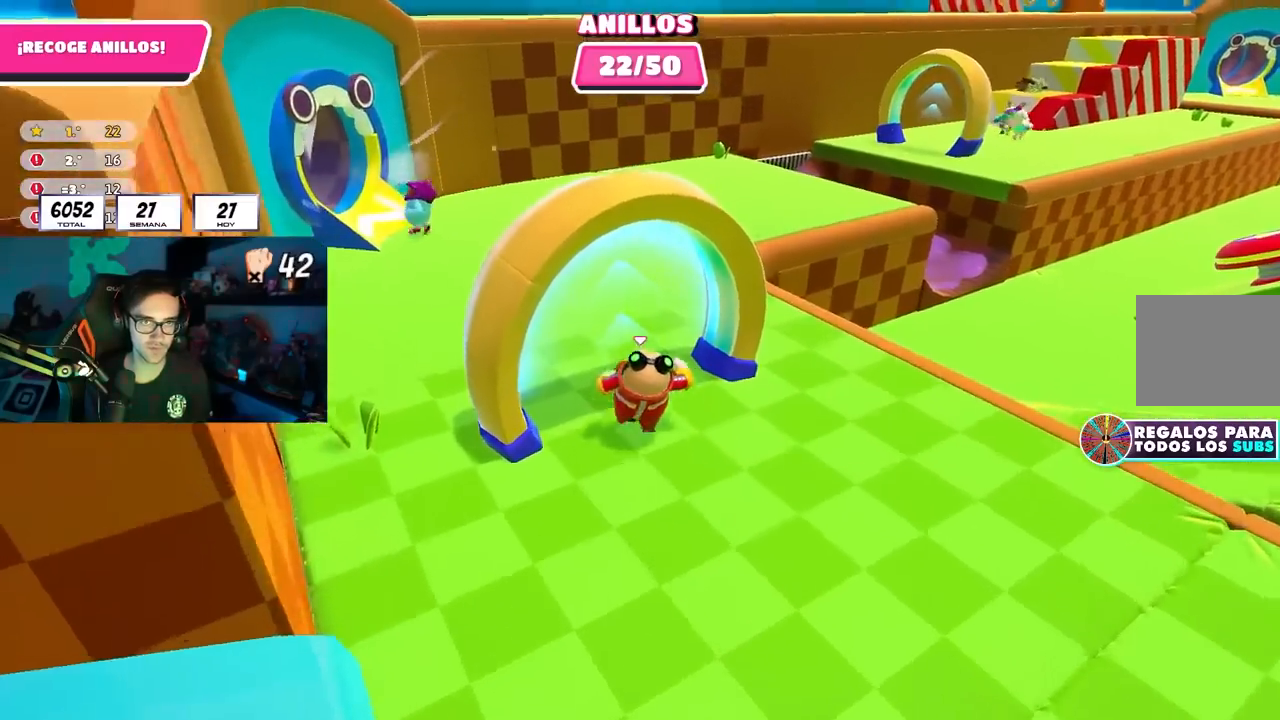
{"buttons": [], "left_stick": "up", "right_stick": "center", "events": [[183, "right_stick", "center"]]}
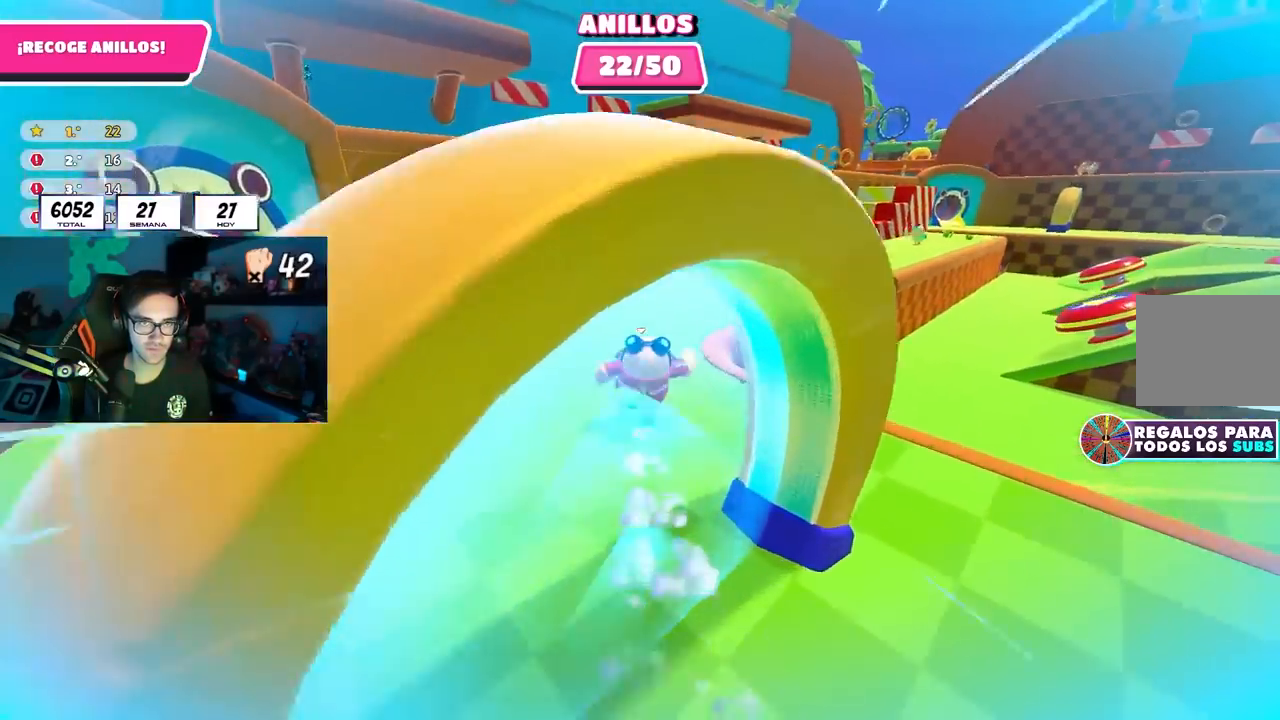
{"buttons": [], "left_stick": "up", "right_stick": "down-right", "events": [[117, "right_stick", "right"], [350, "right_stick", "down-right"]]}
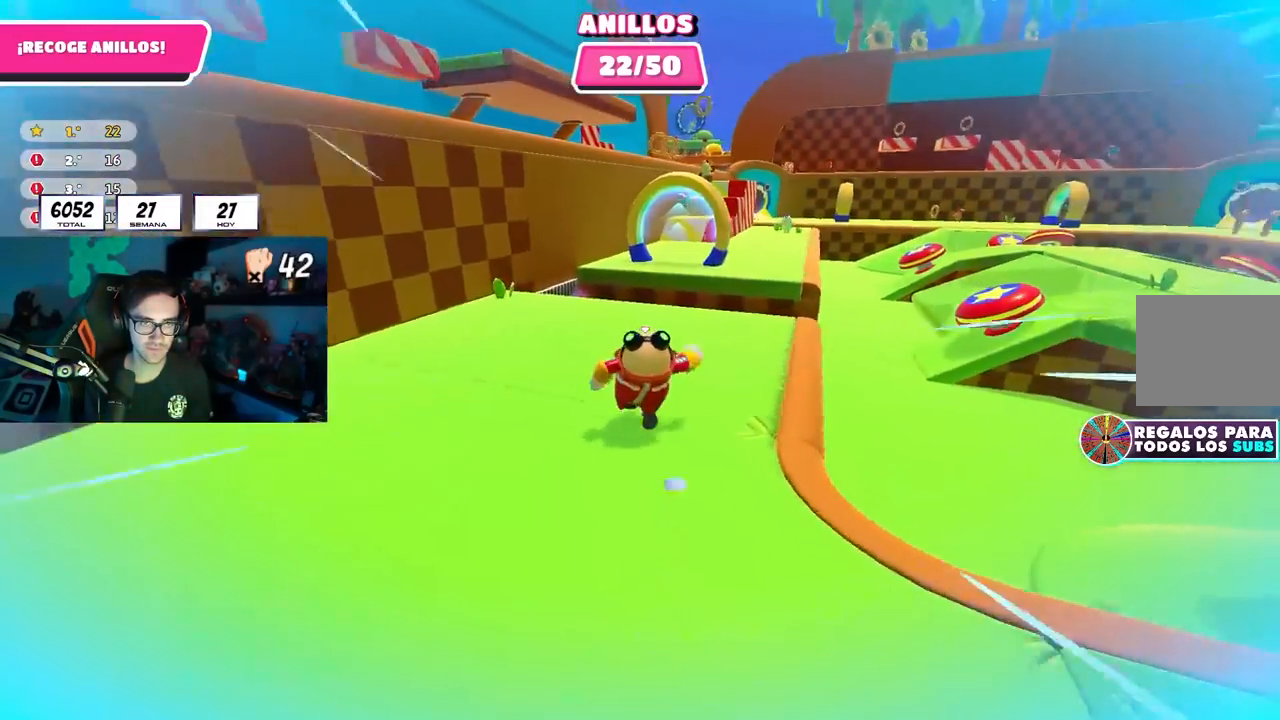
{"buttons": ["CROSS"], "left_stick": "up", "right_stick": "center", "events": [[267, "right_stick", "center"], [467, "CROSS", "down"]]}
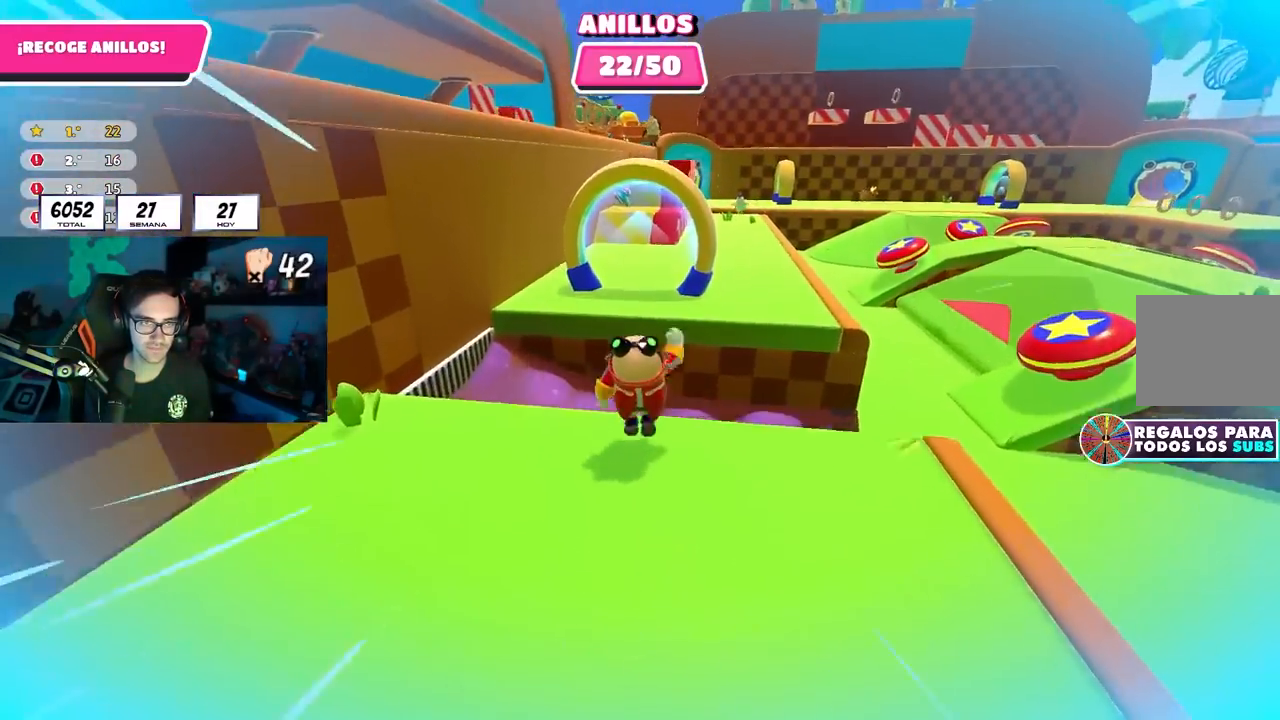
{"buttons": [], "left_stick": "up-right", "right_stick": "right", "events": [[100, "CROSS", "up"], [433, "left_stick", "up-right"], [433, "right_stick", "right"]]}
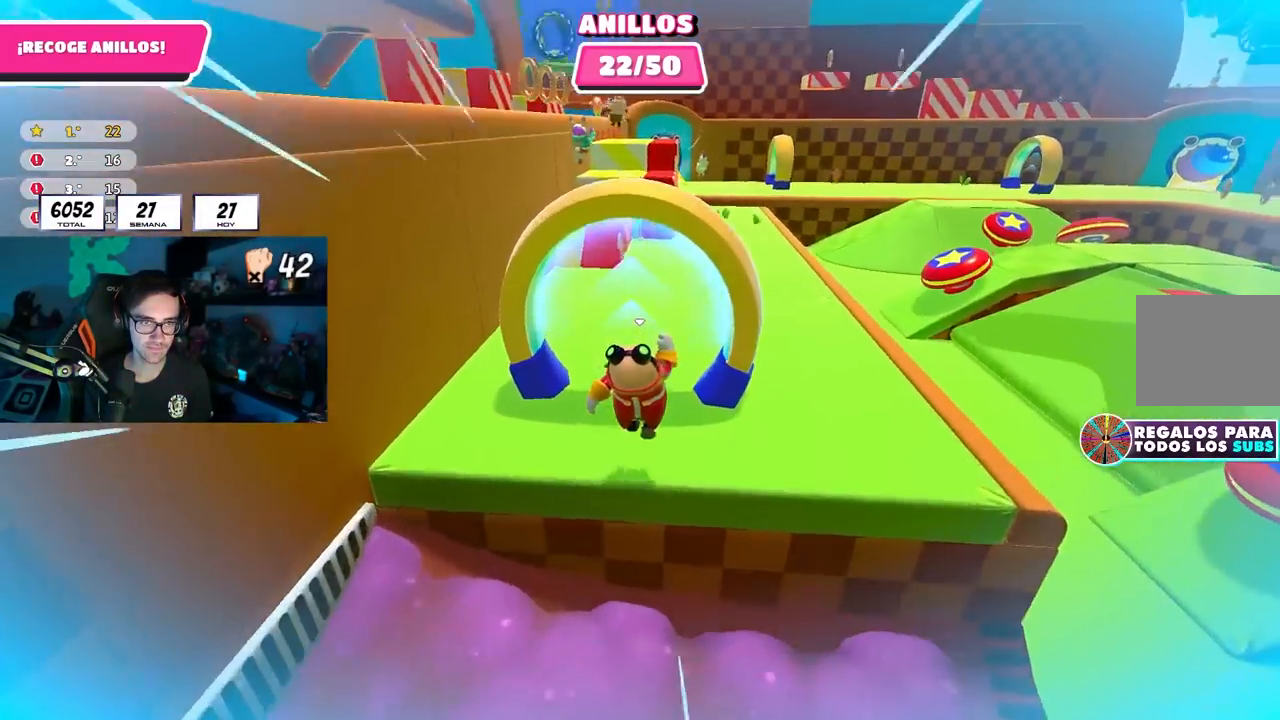
{"buttons": [], "left_stick": "up-right", "right_stick": "down-right", "events": [[183, "right_stick", "down-right"]]}
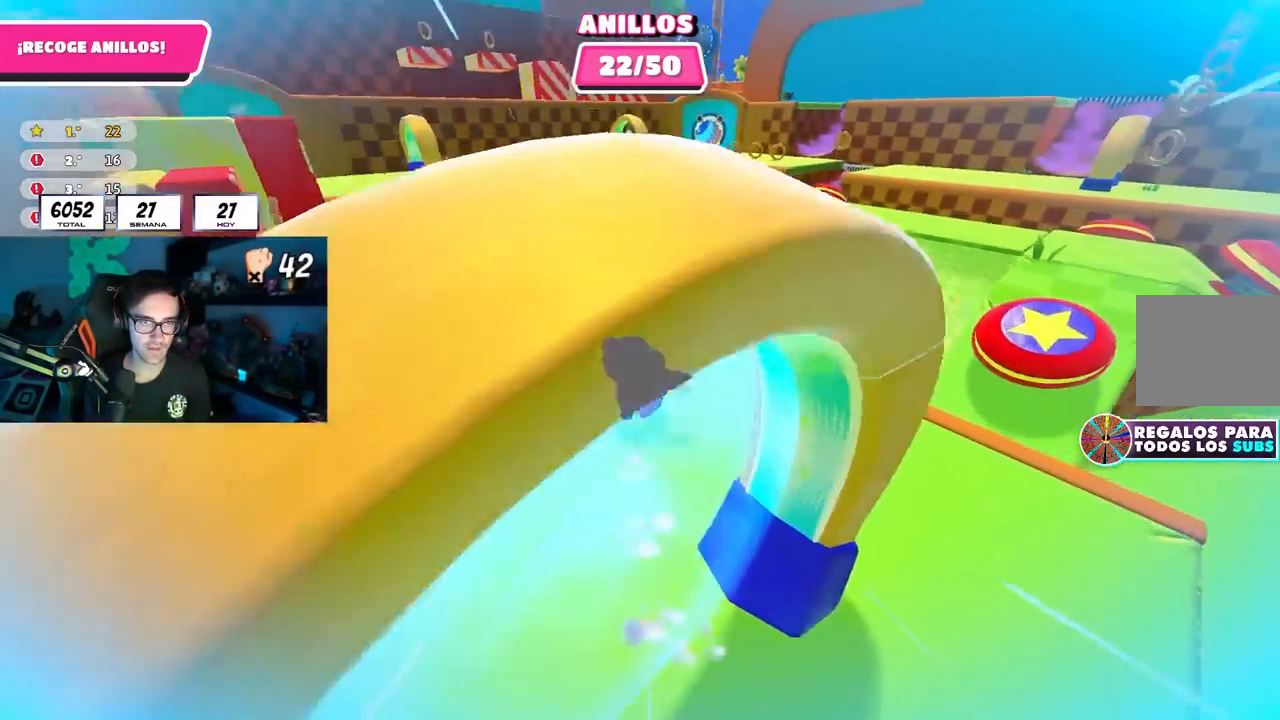
{"buttons": ["SQUARE"], "left_stick": "up", "right_stick": "center", "events": [[17, "left_stick", "up"], [67, "right_stick", "center"], [267, "CROSS", "down"], [367, "CROSS", "up"], [467, "SQUARE", "down"]]}
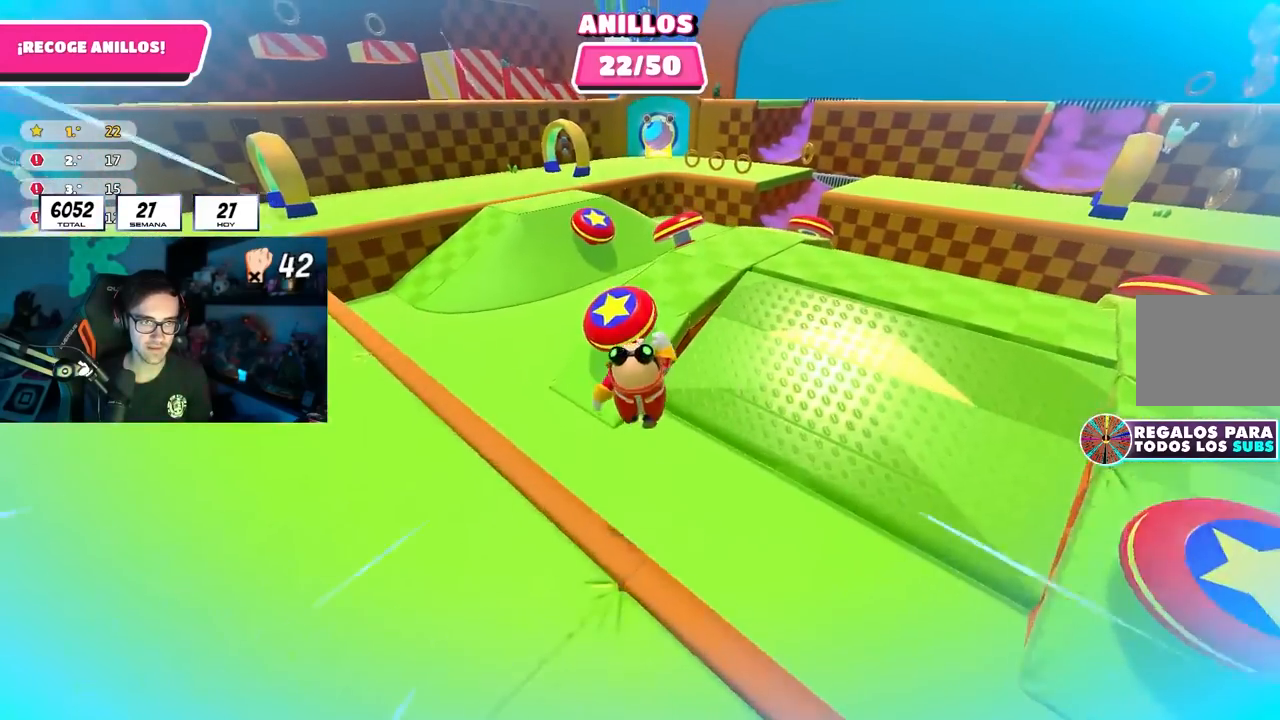
{"buttons": [], "left_stick": "up-left", "right_stick": "left", "events": [[167, "SQUARE", "up"], [217, "left_stick", "up-left"], [300, "right_stick", "left"]]}
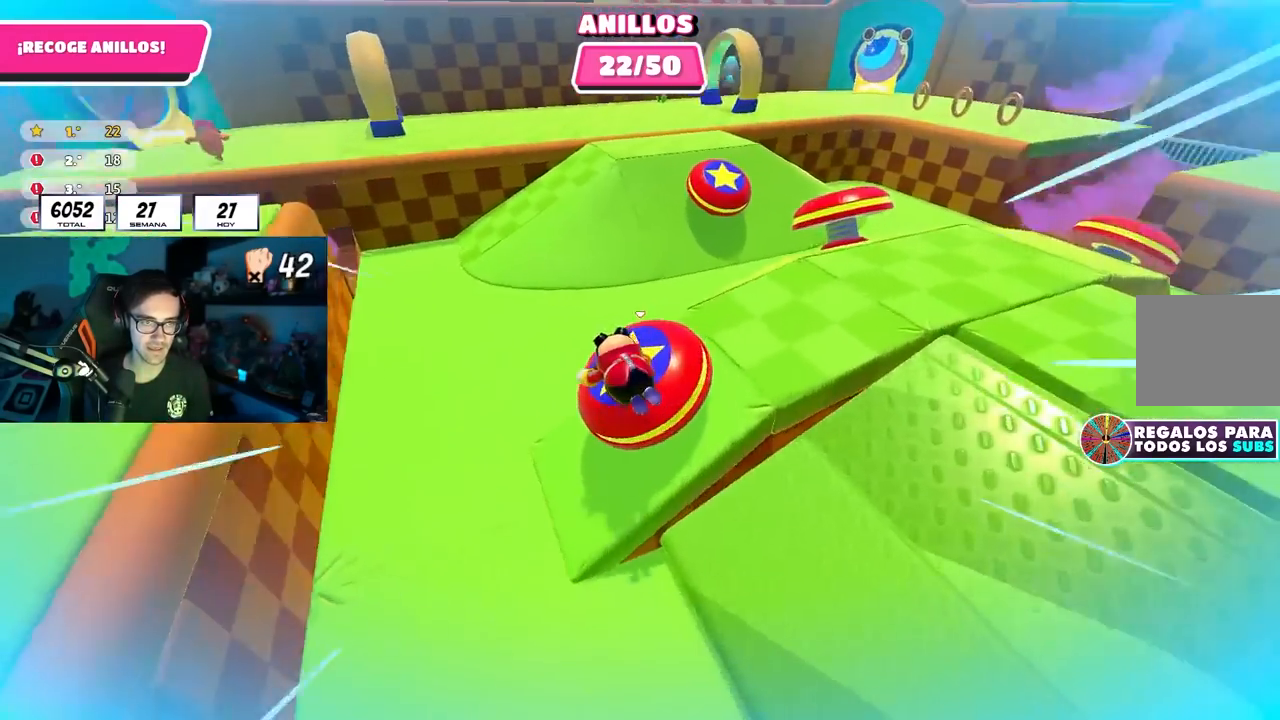
{"buttons": [], "left_stick": "up", "right_stick": "up-left", "events": [[300, "right_stick", "center"], [367, "left_stick", "up"], [500, "right_stick", "up-left"]]}
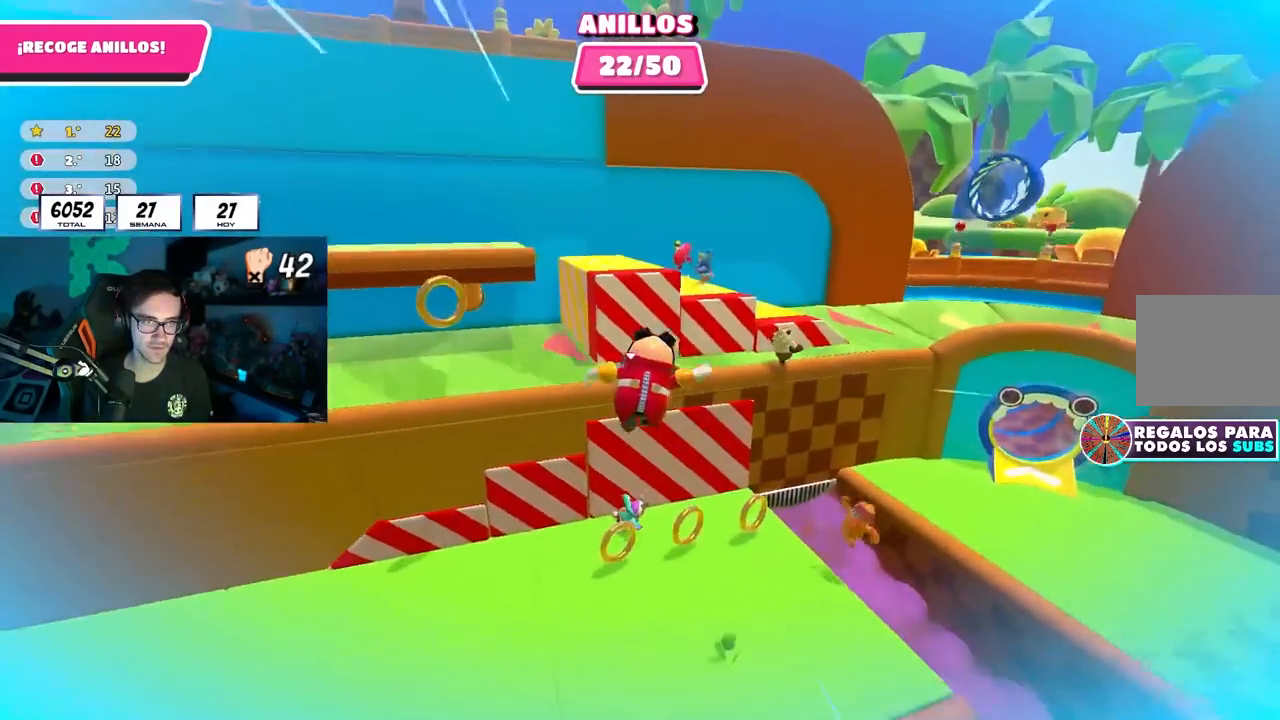
{"buttons": ["SQUARE"], "left_stick": "up", "right_stick": "center", "events": [[83, "right_stick", "center"], [483, "SQUARE", "down"]]}
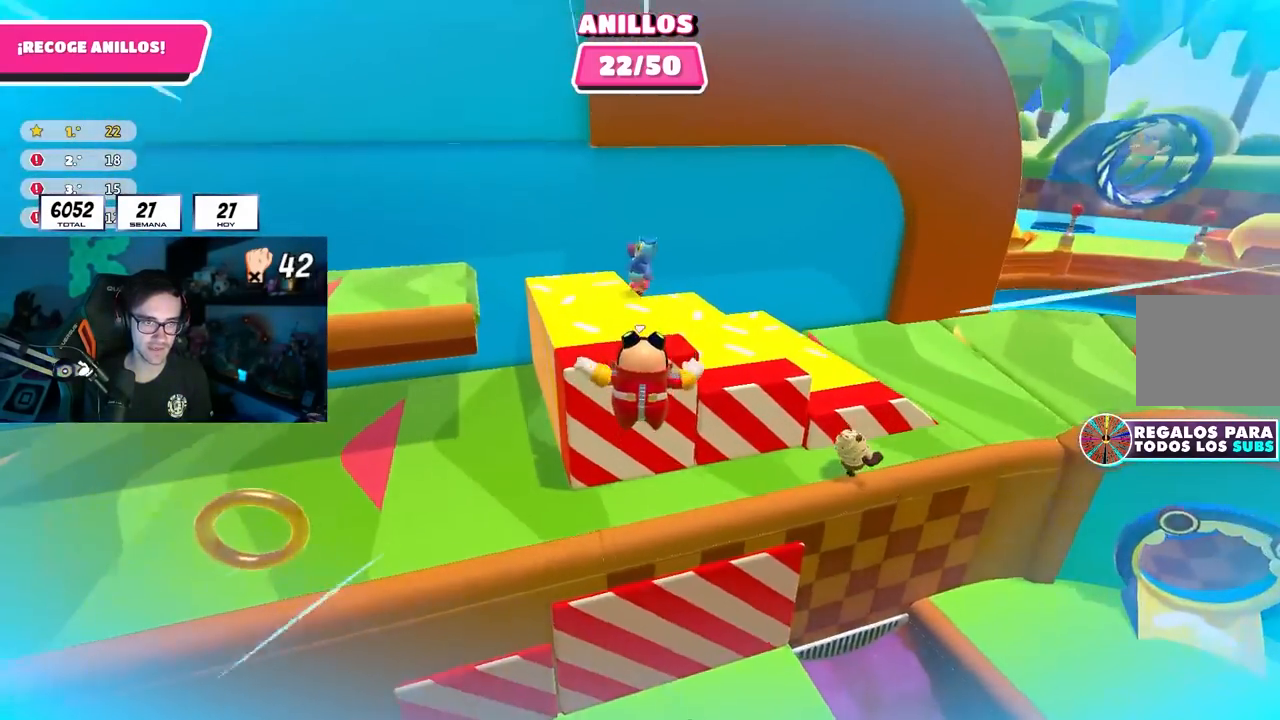
{"buttons": [], "left_stick": "up-left", "right_stick": "left", "events": [[133, "left_stick", "up-left"], [183, "SQUARE", "up"], [250, "right_stick", "left"]]}
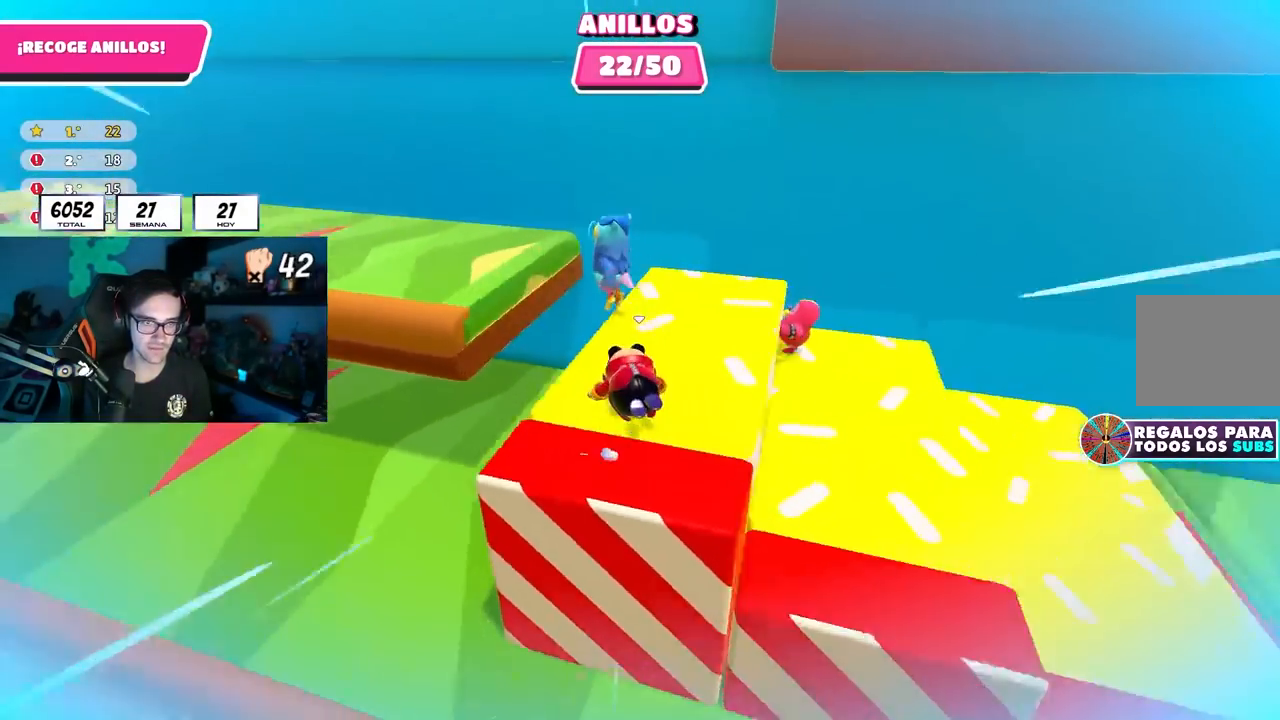
{"buttons": [], "left_stick": "down-right", "right_stick": "center", "events": [[67, "left_stick", "center"], [83, "right_stick", "center"], [300, "left_stick", "left"], [417, "left_stick", "down-right"]]}
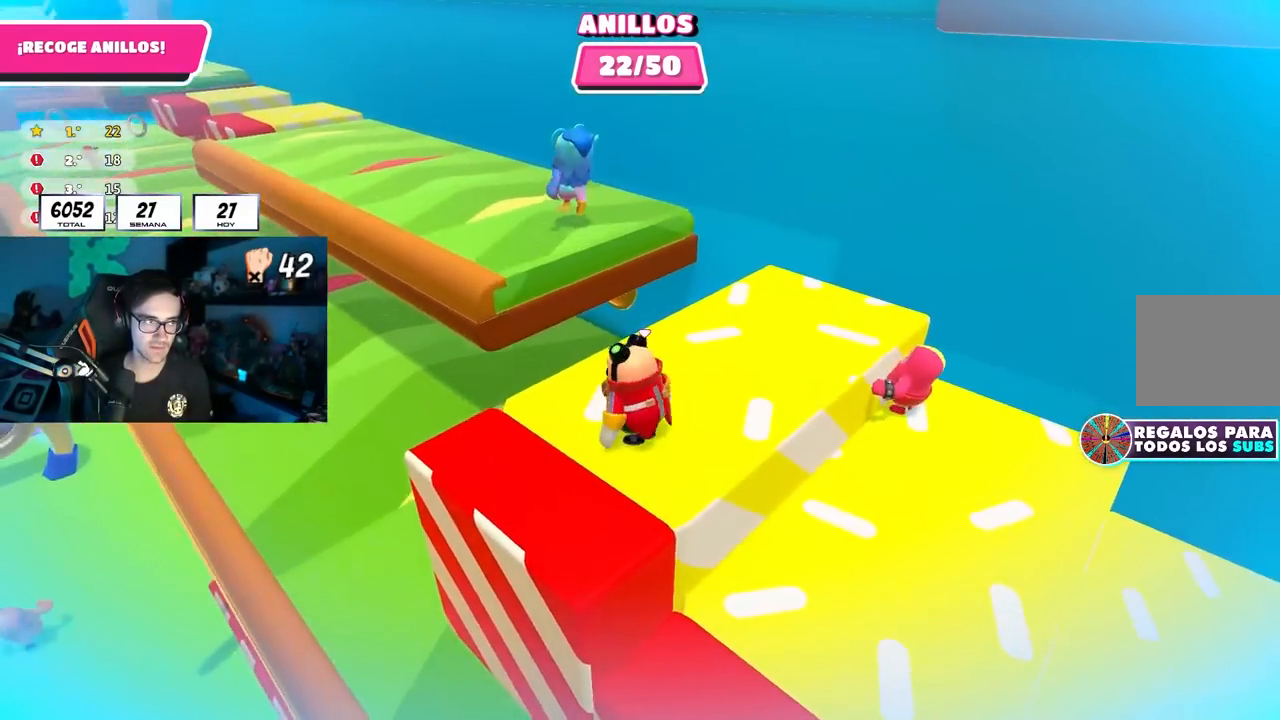
{"buttons": [], "left_stick": "right", "right_stick": "left", "events": [[67, "left_stick", "left"], [167, "left_stick", "right"], [167, "right_stick", "left"], [267, "right_stick", "center"], [283, "left_stick", "center"], [333, "left_stick", "left"], [417, "right_stick", "left"], [433, "left_stick", "right"]]}
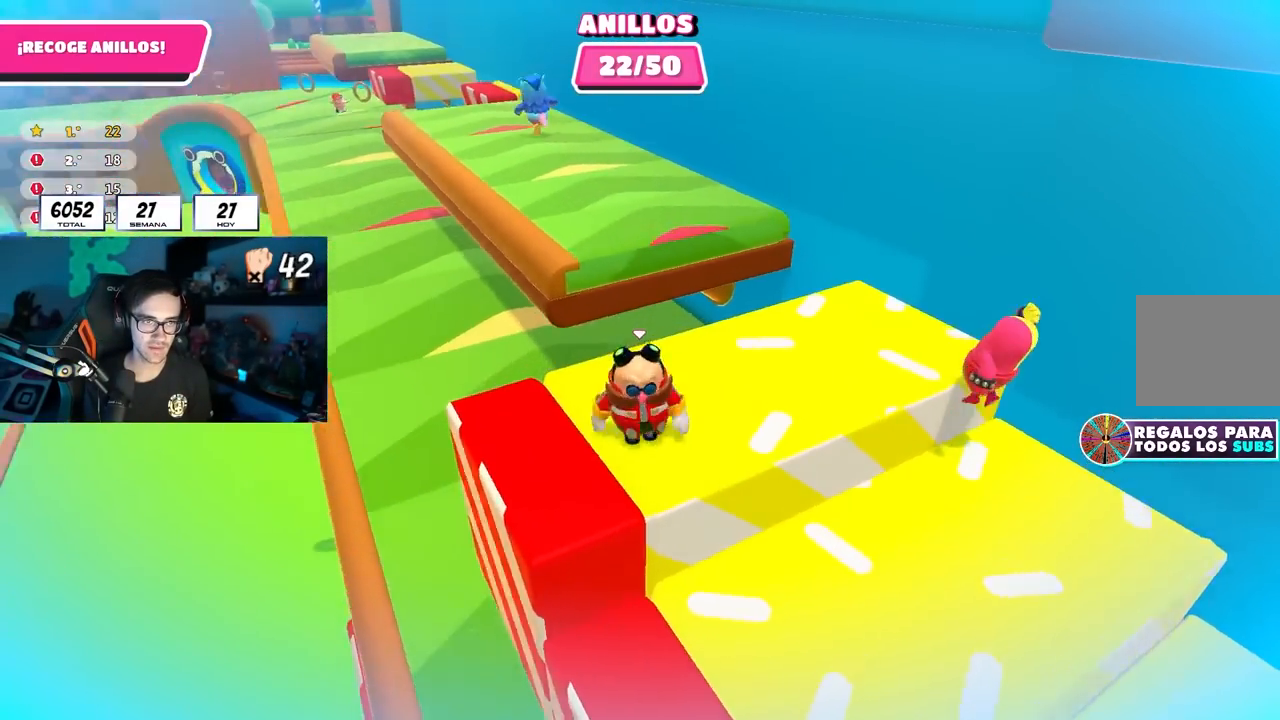
{"buttons": [], "left_stick": "center", "right_stick": "center", "events": [[67, "left_stick", "center"], [67, "right_stick", "center"], [117, "left_stick", "left"], [233, "left_stick", "right"], [283, "right_stick", "left"], [350, "left_stick", "center"], [400, "left_stick", "left"], [400, "right_stick", "center"], [483, "left_stick", "center"]]}
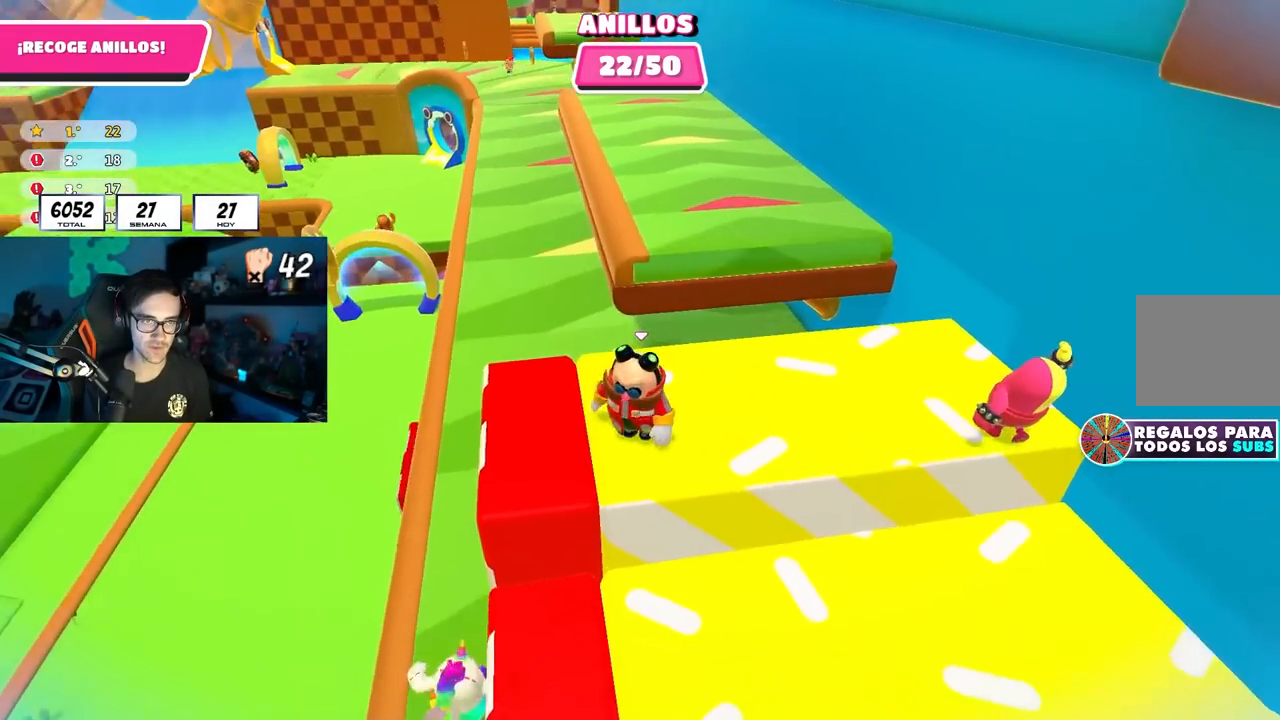
{"buttons": [], "left_stick": "center", "right_stick": "center", "events": [[133, "left_stick", "left"], [217, "left_stick", "center"], [267, "left_stick", "right"], [367, "left_stick", "center"], [433, "left_stick", "down-left"], [483, "left_stick", "center"]]}
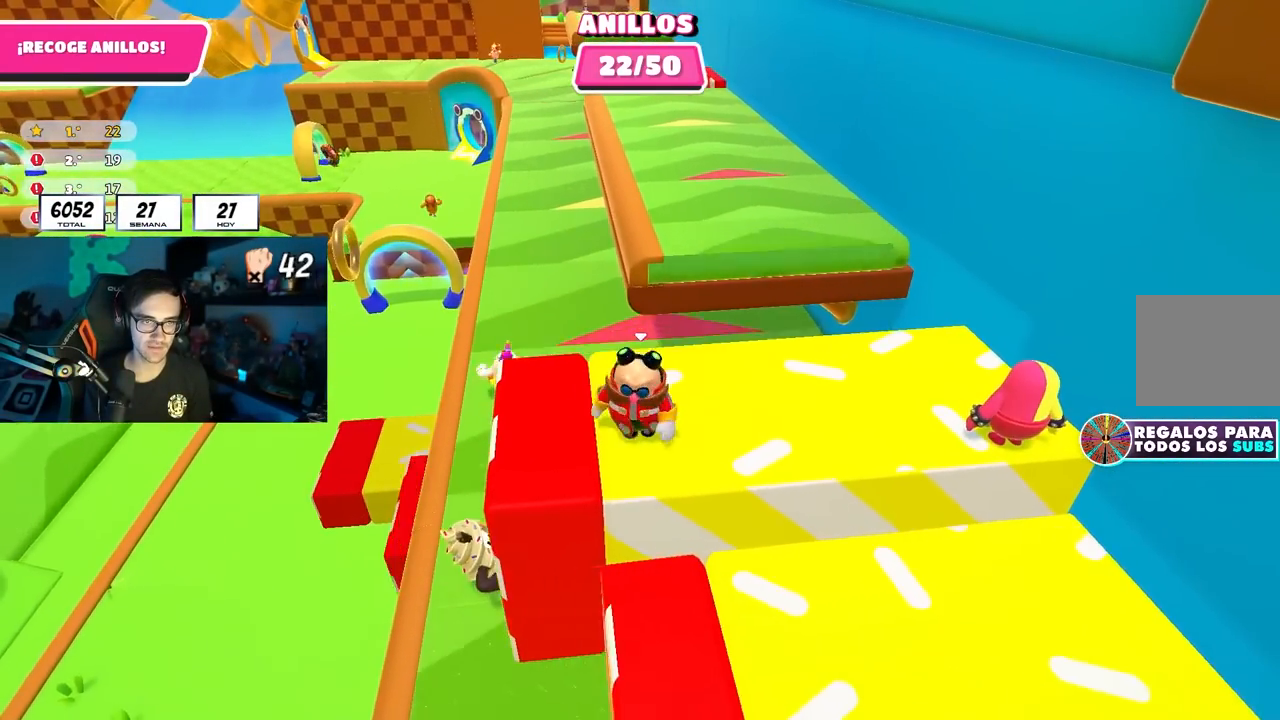
{"buttons": [], "left_stick": "up-left", "right_stick": "down-left", "events": [[33, "left_stick", "right"], [133, "left_stick", "left"], [250, "left_stick", "up"], [300, "L2", "down"], [400, "L2", "up"], [483, "right_stick", "down-left"], [500, "left_stick", "up-left"]]}
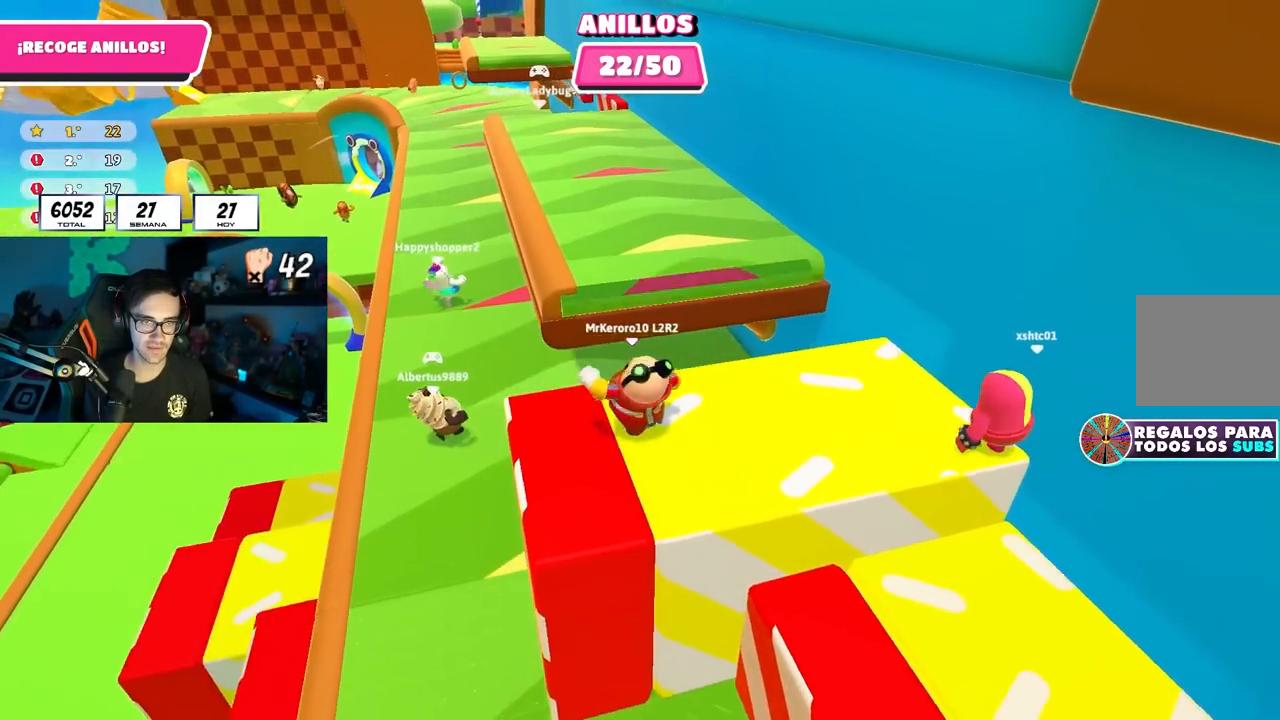
{"buttons": ["R1"], "left_stick": "up-left", "right_stick": "center", "events": [[117, "right_stick", "center"], [233, "CROSS", "down"], [383, "CROSS", "up"], [500, "R1", "down"]]}
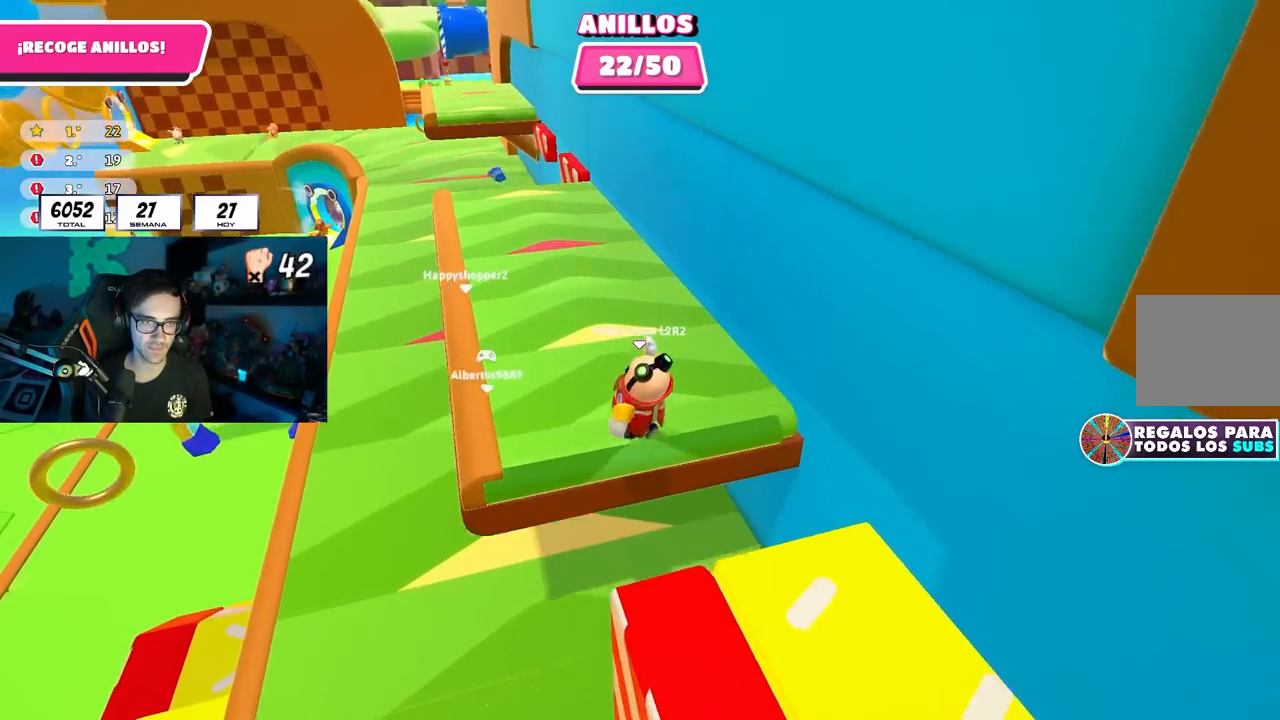
{"buttons": ["CROSS"], "left_stick": "down", "right_stick": "center", "events": [[67, "left_stick", "down-left"], [150, "R1", "up"], [167, "left_stick", "down"], [500, "CROSS", "down"]]}
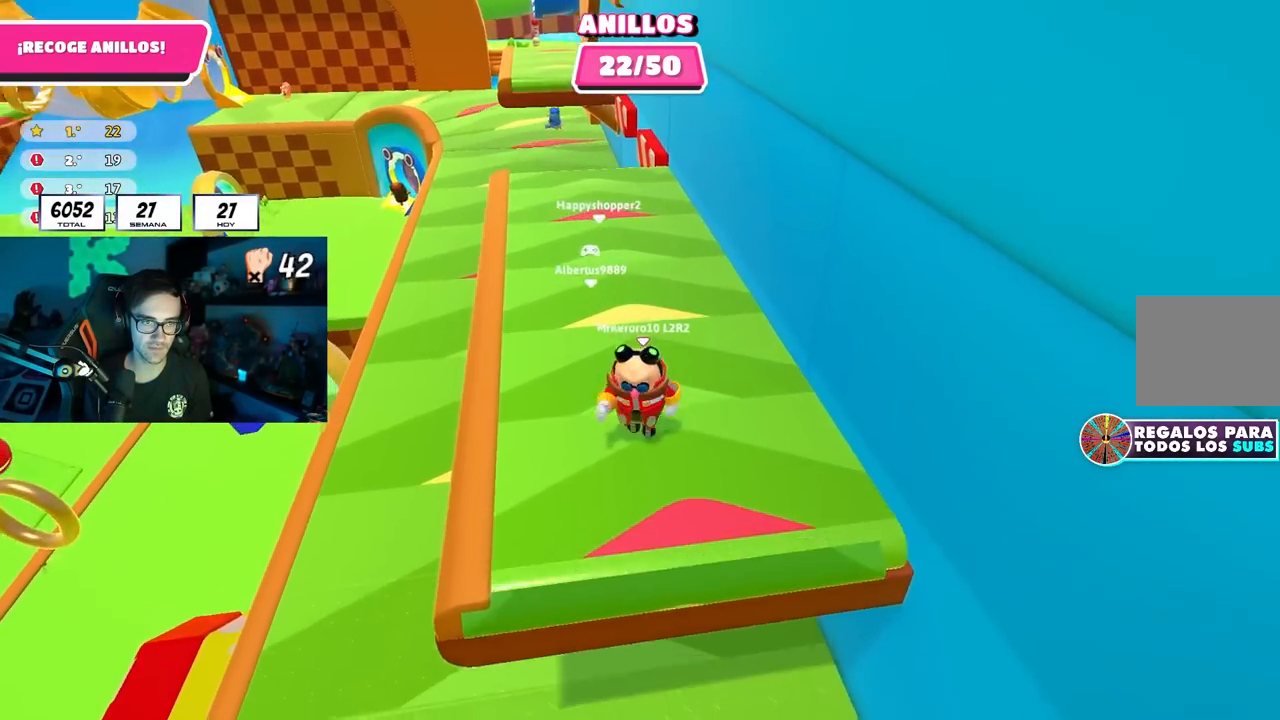
{"buttons": ["L2"], "left_stick": "down", "right_stick": "center", "events": [[350, "CROSS", "up"], [433, "L2", "down"]]}
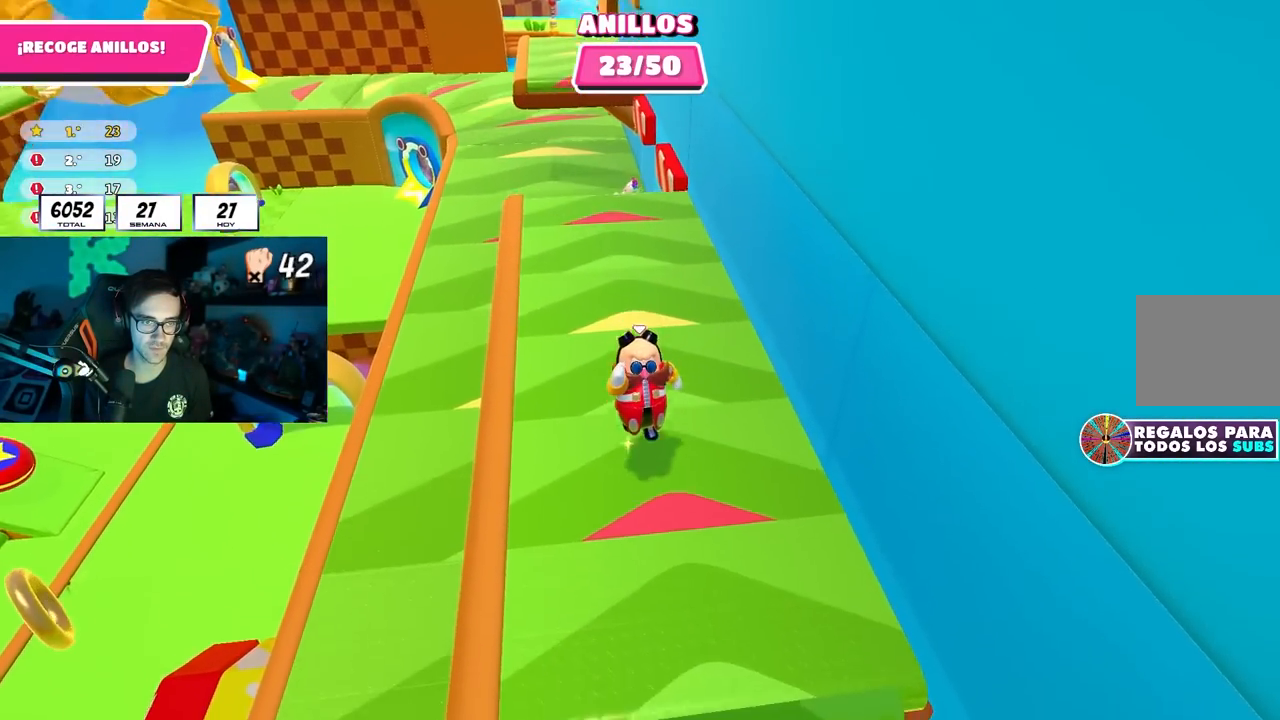
{"buttons": ["CROSS"], "left_stick": "up-left", "right_stick": "center", "events": [[17, "right_stick", "up-left"], [83, "L2", "up"], [117, "right_stick", "center"], [300, "CROSS", "down"], [450, "left_stick", "up-left"]]}
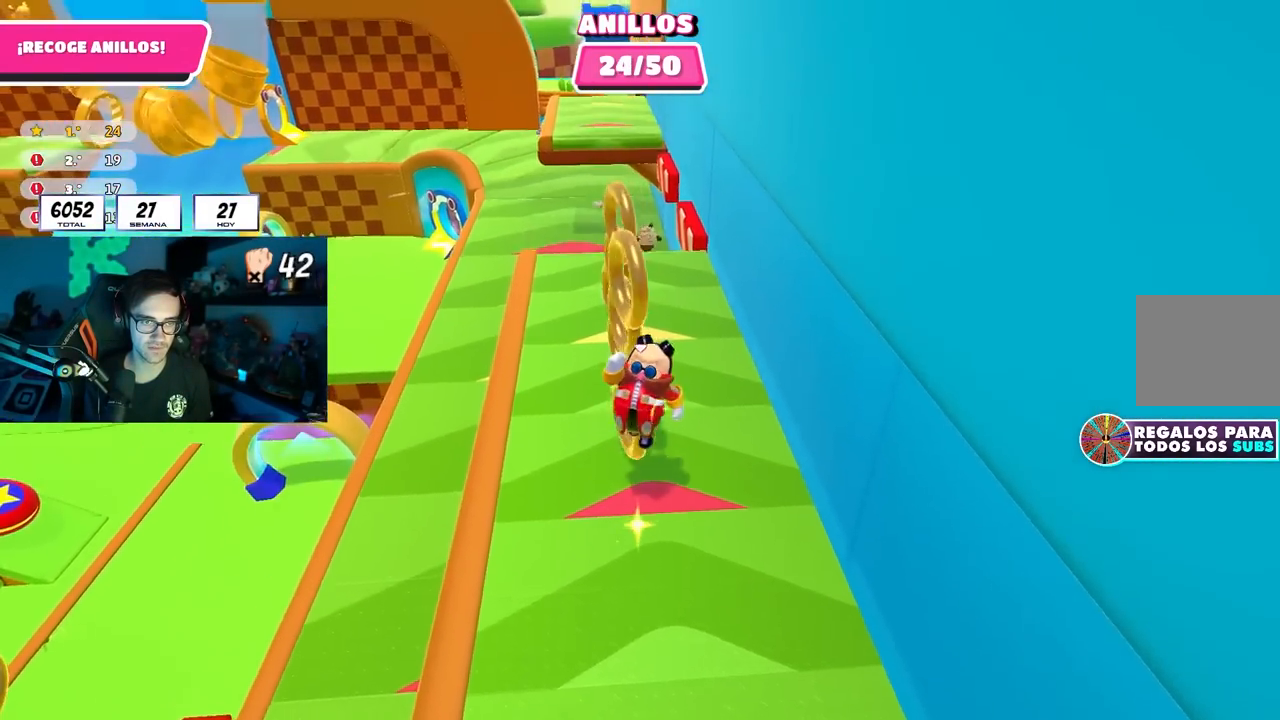
{"buttons": [], "left_stick": "down-left", "right_stick": "center", "events": [[33, "CROSS", "up"], [33, "left_stick", "up"], [250, "left_stick", "down"], [333, "right_stick", "down"], [450, "right_stick", "center"], [483, "left_stick", "down-left"]]}
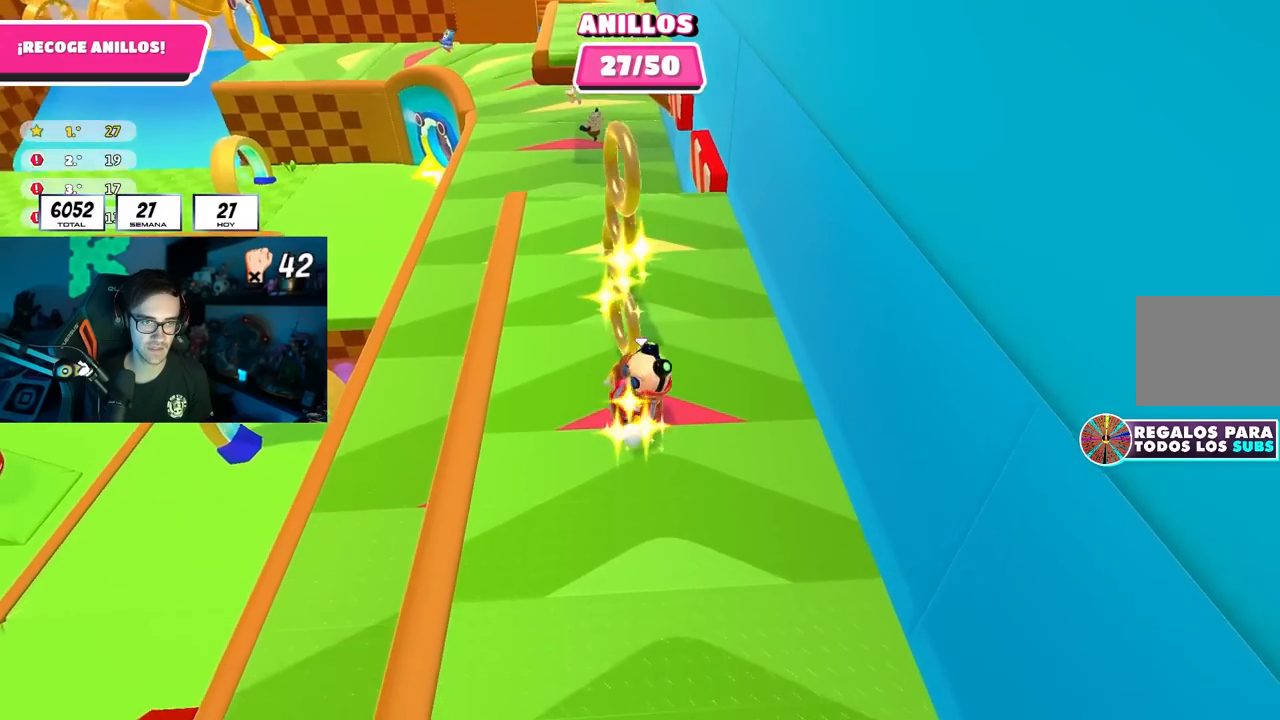
{"buttons": [], "left_stick": "down-right", "right_stick": "center", "events": [[17, "left_stick", "down"], [50, "CROSS", "down"], [50, "left_stick", "up"], [117, "left_stick", "right"], [183, "CROSS", "up"], [267, "left_stick", "up-left"], [417, "left_stick", "up-right"], [467, "left_stick", "down-right"]]}
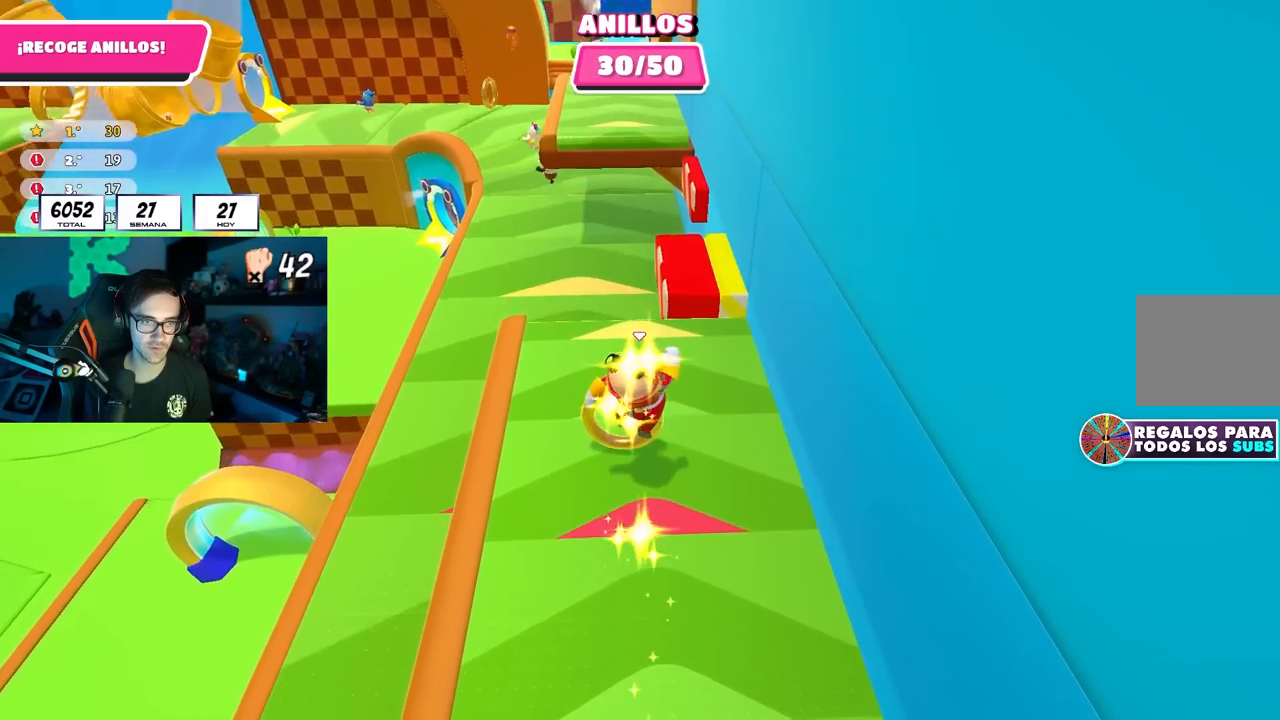
{"buttons": [], "left_stick": "left", "right_stick": "center", "events": [[50, "right_stick", "down"], [167, "left_stick", "up-right"], [167, "right_stick", "center"], [317, "CROSS", "down"], [317, "left_stick", "up-left"], [433, "left_stick", "left"], [450, "CROSS", "up"]]}
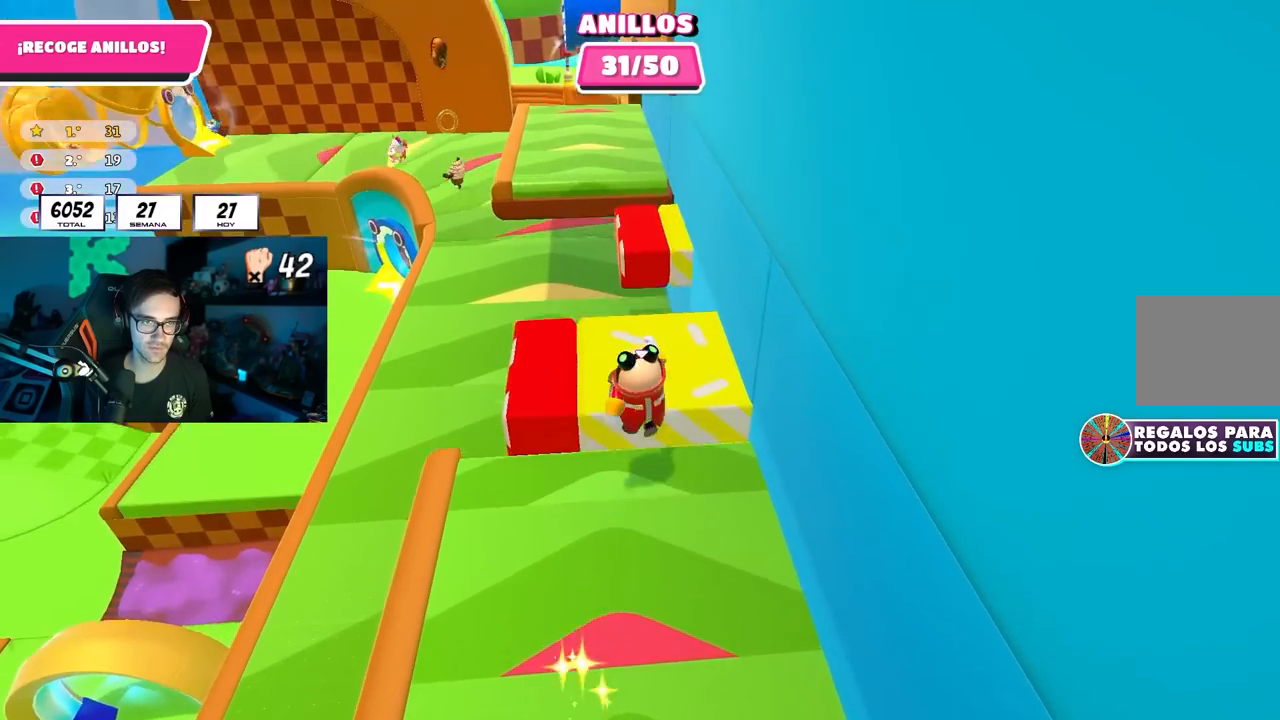
{"buttons": [], "left_stick": "up", "right_stick": "up", "events": [[200, "left_stick", "up"], [283, "right_stick", "down"], [417, "right_stick", "center"], [467, "right_stick", "up"]]}
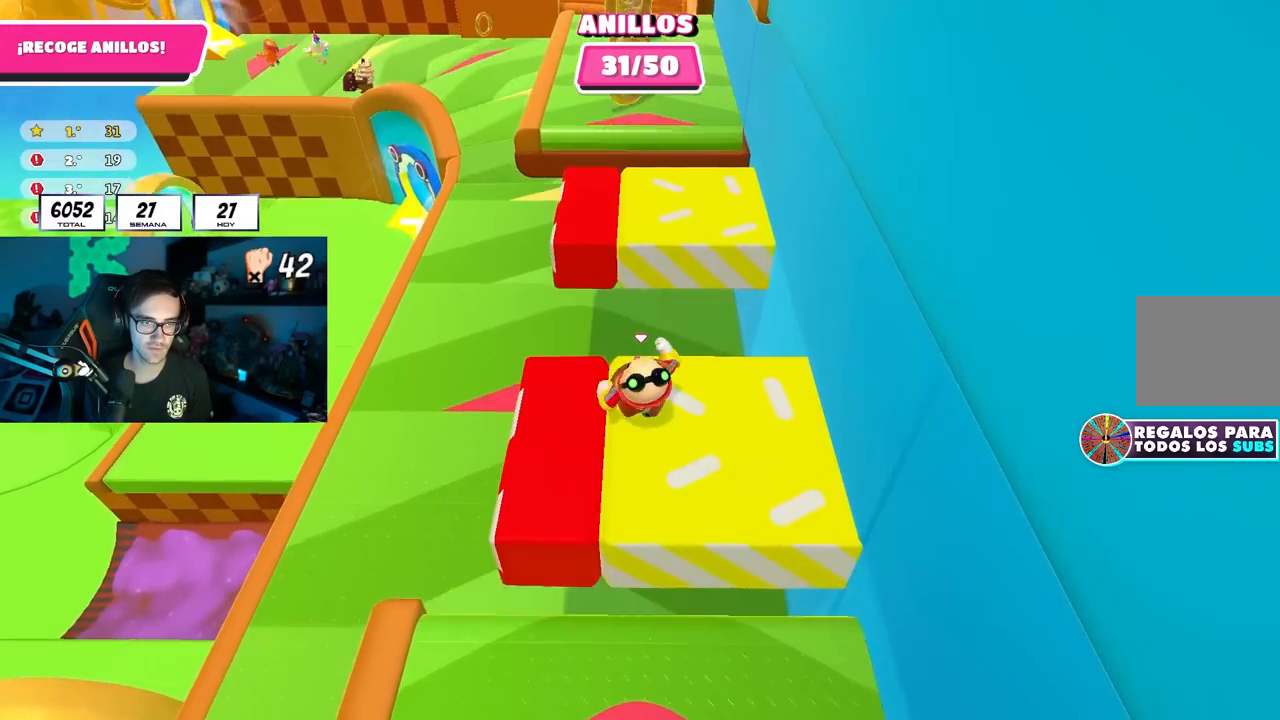
{"buttons": [], "left_stick": "up", "right_stick": "center", "events": [[117, "right_stick", "center"], [217, "CROSS", "down"], [433, "CROSS", "up"]]}
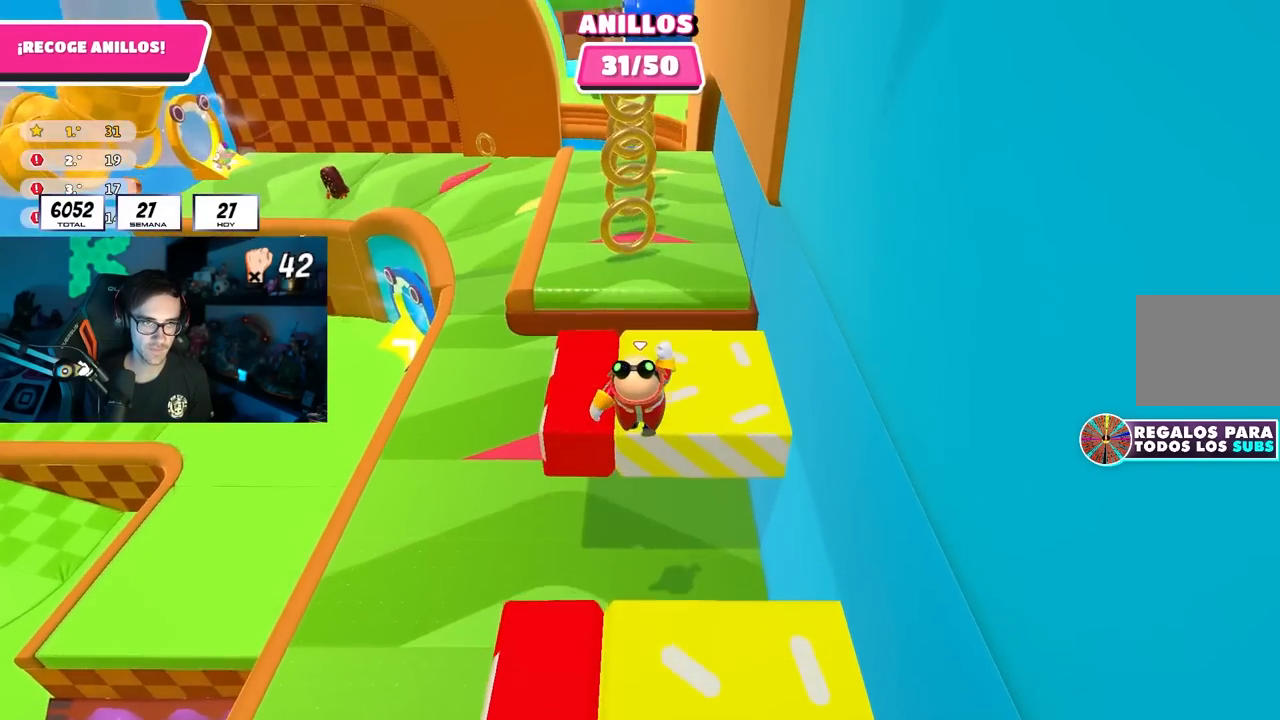
{"buttons": ["CROSS"], "left_stick": "up", "right_stick": "center", "events": [[83, "right_stick", "up"], [200, "right_stick", "center"], [483, "CROSS", "down"]]}
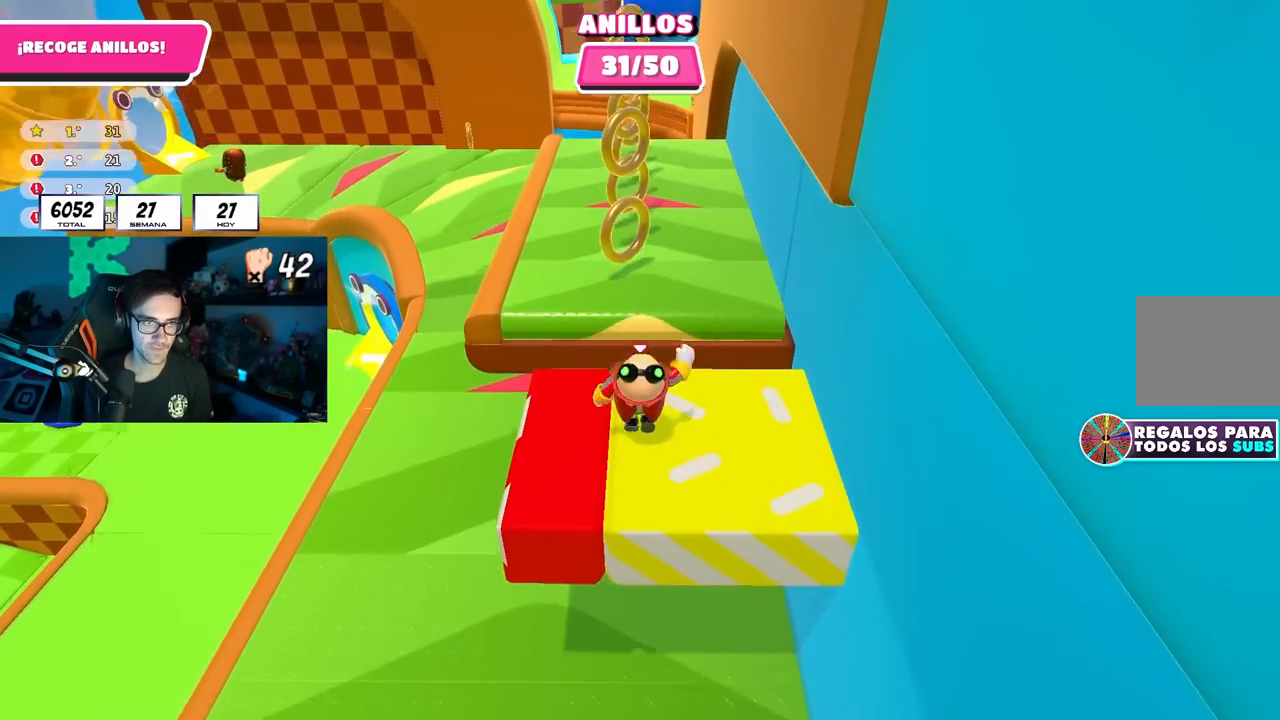
{"buttons": [], "left_stick": "up", "right_stick": "center", "events": [[150, "CROSS", "up"], [250, "left_stick", "up-left"], [400, "left_stick", "up"]]}
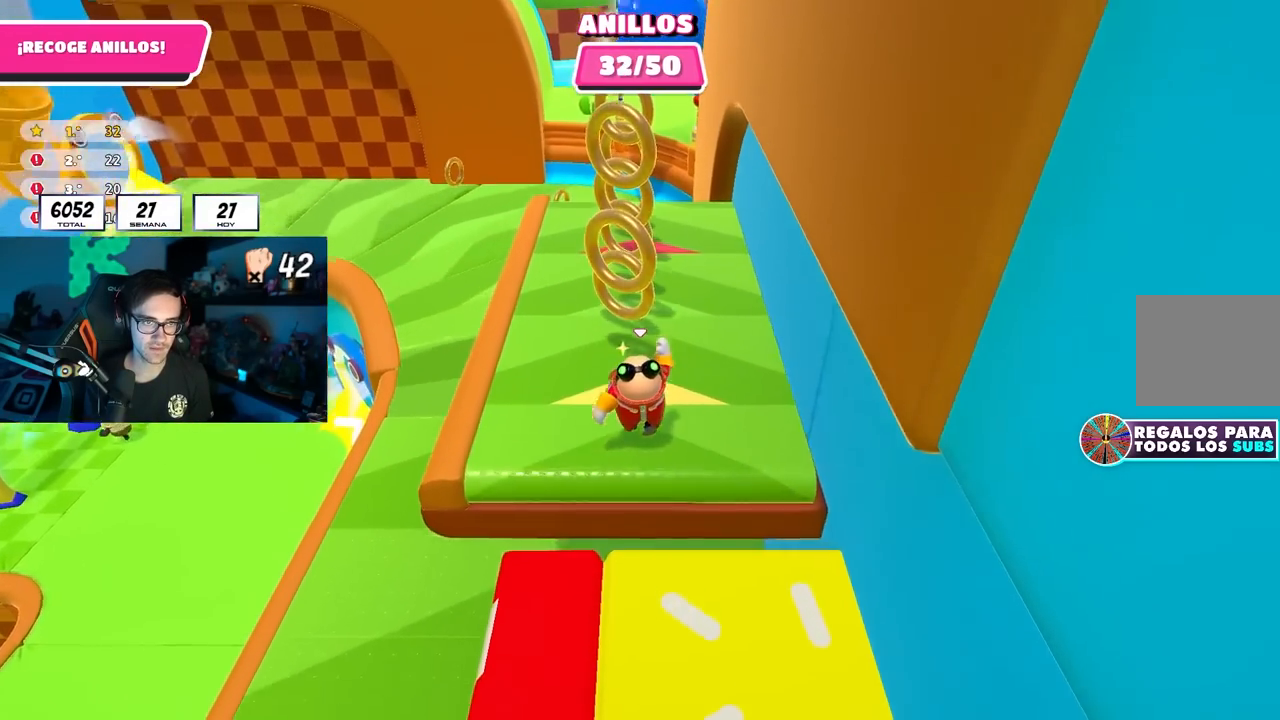
{"buttons": [], "left_stick": "up", "right_stick": "center", "events": [[33, "CROSS", "down"], [300, "CROSS", "up"]]}
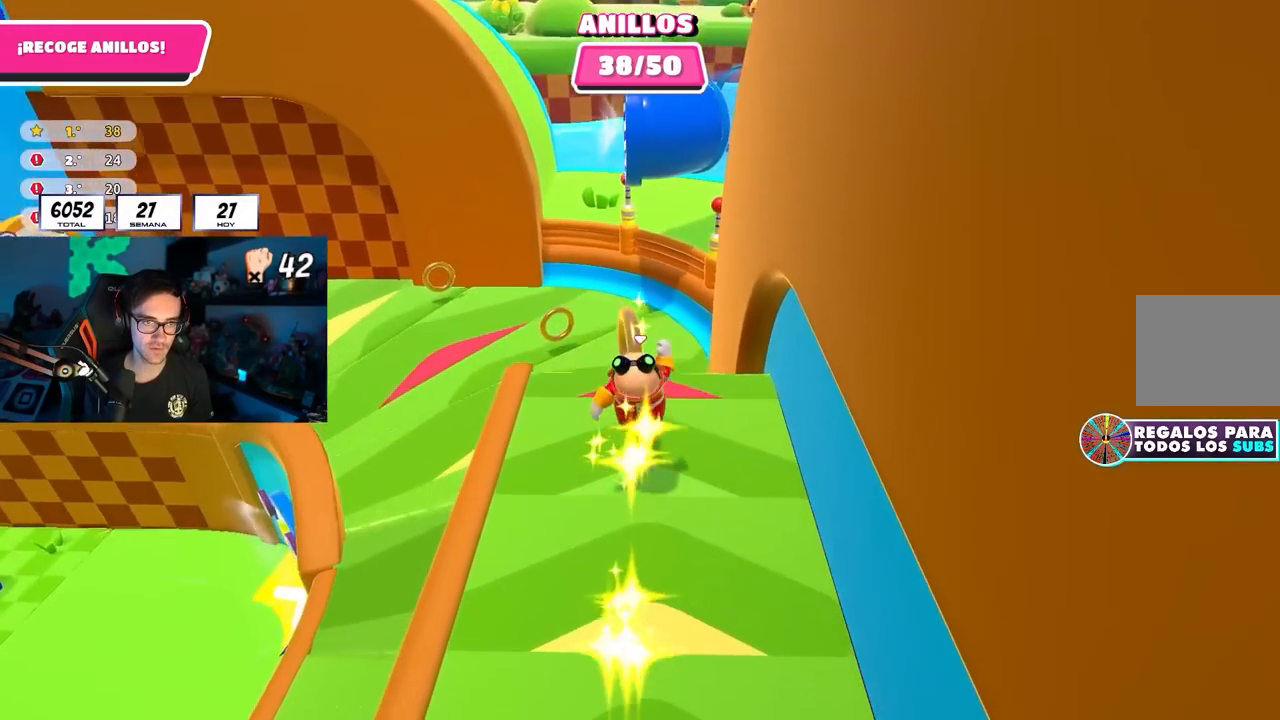
{"buttons": [], "left_stick": "up", "right_stick": "up-left", "events": [[100, "right_stick", "down-left"], [300, "right_stick", "left"], [500, "right_stick", "up-left"]]}
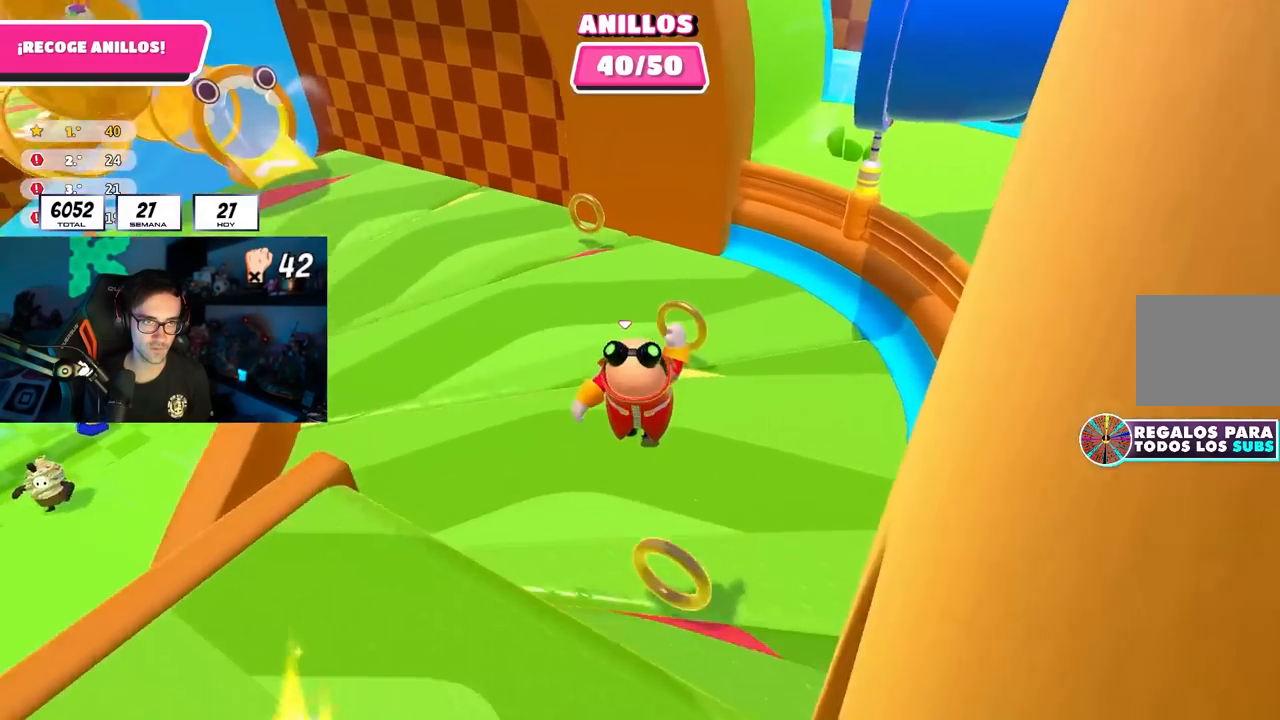
{"buttons": [], "left_stick": "up", "right_stick": "up-left", "events": []}